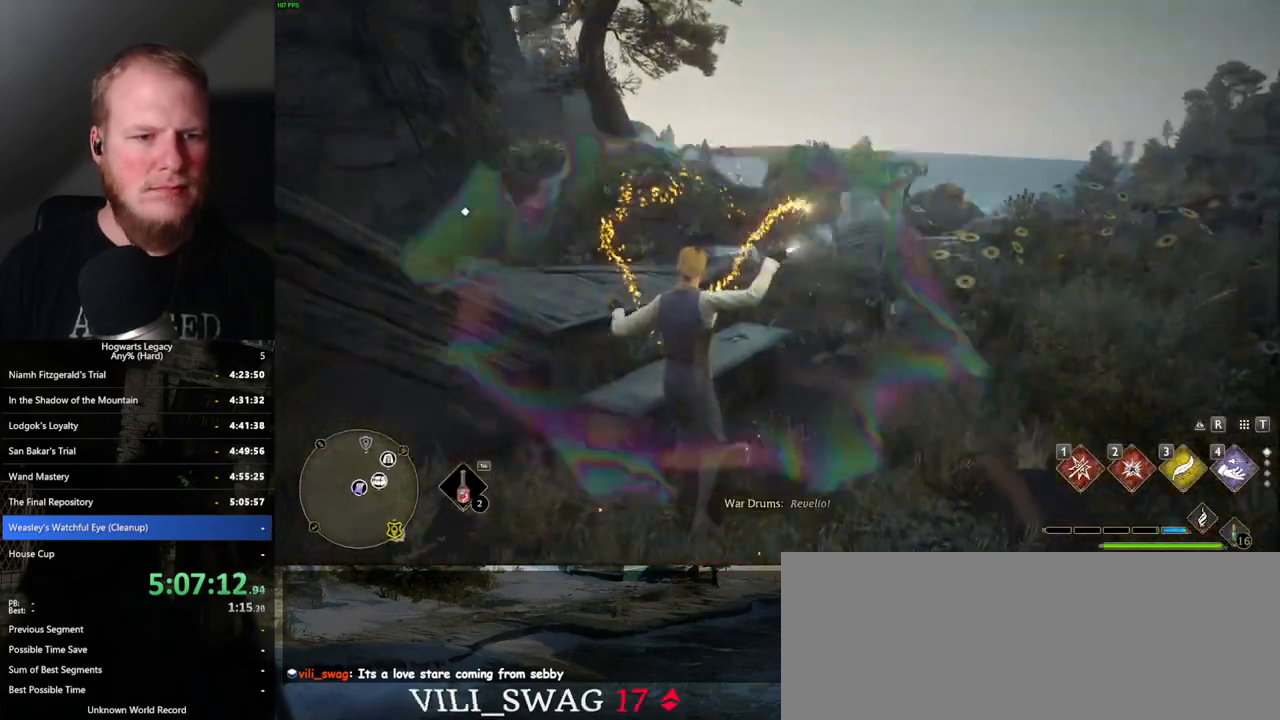
Gameplay with keyboard and mouse; each line is a JSON object with the keys and mouse buttons held at the frame after it. "events" lists presses ("down") and releases ("up") of ".", "/", "0", "1", "2", "3", "4", "5", "6", "7", "8", "9", "a", "alt_l", "alt_r", "b", "backslash", "backspace", "c", "caps_lock", "comma", "ctrl_l", "ctrl_r", "d", "e", "equals", "escape", "f", "f1", "f10", "f11", "f12", "f2", "f3", "f4", "f5", "f6", "f7", "f8", "f9", "g", "h", "i", "j", "k", "l", "lbracket", "m", "minus", "n", "o", "p", "q", "quote", "r", "rbracket", "return", "s", "semicolon", "shift_l", "shift_r", "space", "super", "t", "tab", "tilde", "u", "v", "w", "x", "y", "z", "mouse_left", "mouse_wheel", "mouse_right", "mouse_mb4" and "mouse_mb5" between this image and that frame as [ms after this image, input, new state], when the widget could be followed in between. "mouse_left", "mouse_wheel", "mouse_right", "mouse_mb4", "mouse_mb5" = the "left", "wheel", "right", "mb4", "mb5" buttons of the "mouse" list. No other keys are recorded. "wheel" means that the mouse wheel is clicked or scrolled. Mouse movement is not recorded.
{"keys": [], "mouse": [], "events": [[50, "4", "down"], [150, "4", "up"], [234, "4", "down"], [300, "4", "up"], [384, "4", "down"], [434, "4", "up"]]}
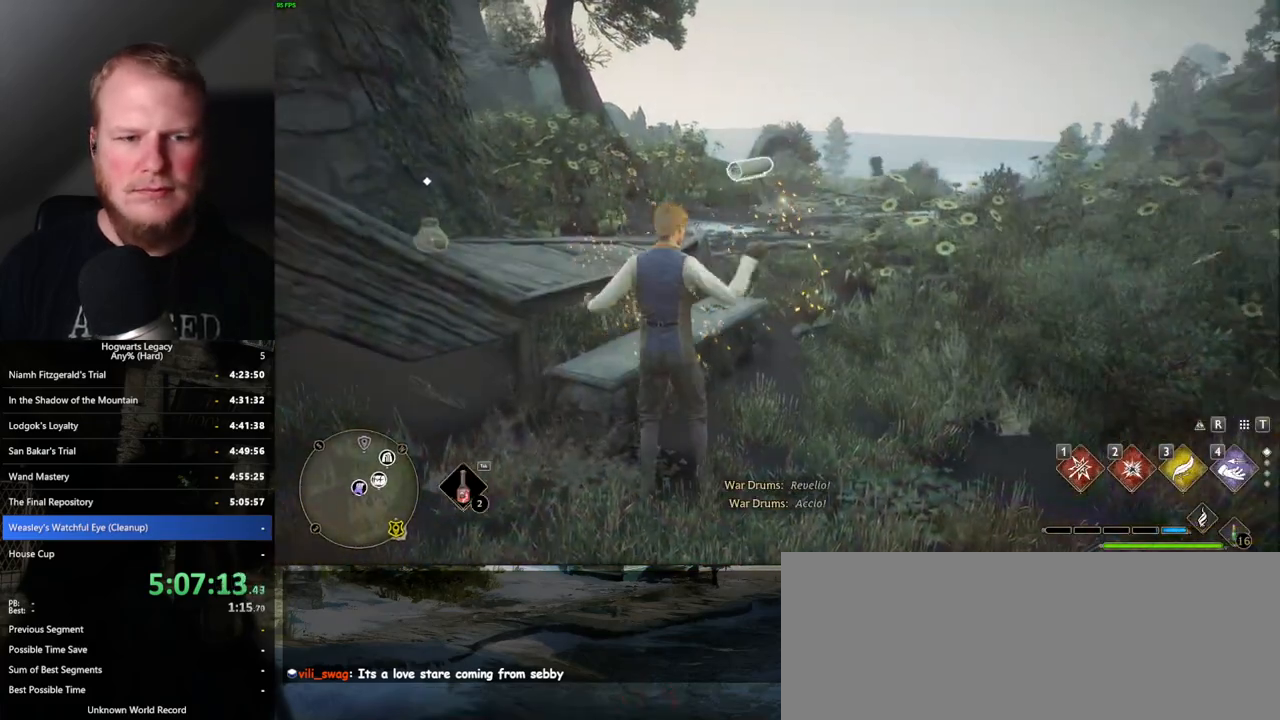
{"keys": [], "mouse": [], "events": [[34, "4", "down"], [100, "4", "up"], [167, "4", "down"], [267, "4", "up"]]}
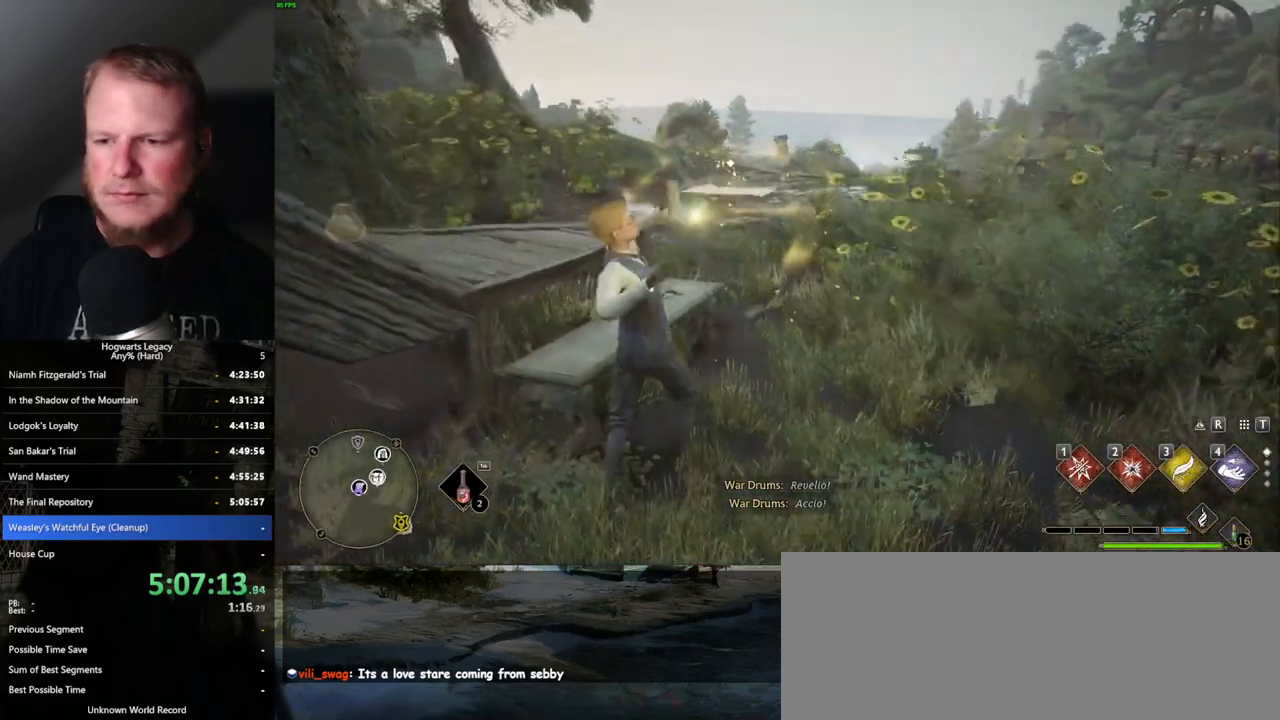
{"keys": [], "mouse": [], "events": []}
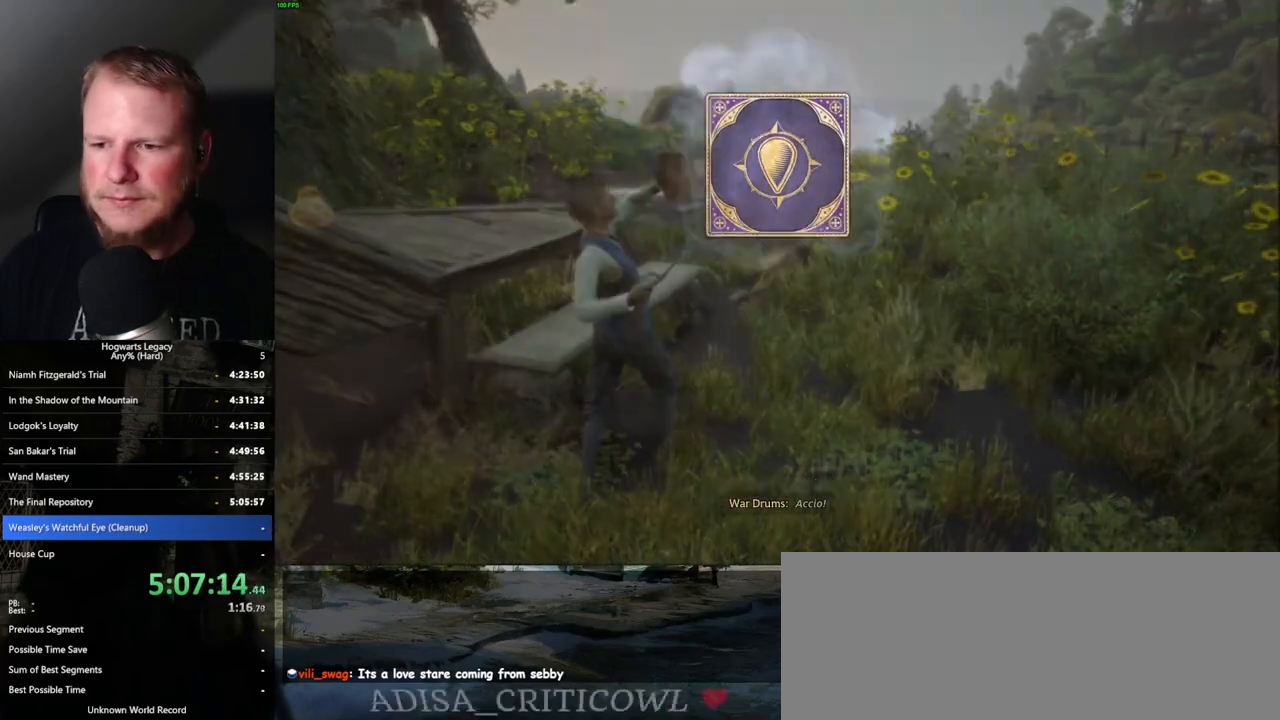
{"keys": [], "mouse": [], "events": [[34, "space", "down"], [100, "space", "up"], [217, "space", "down"], [300, "space", "up"], [384, "space", "down"], [467, "space", "up"]]}
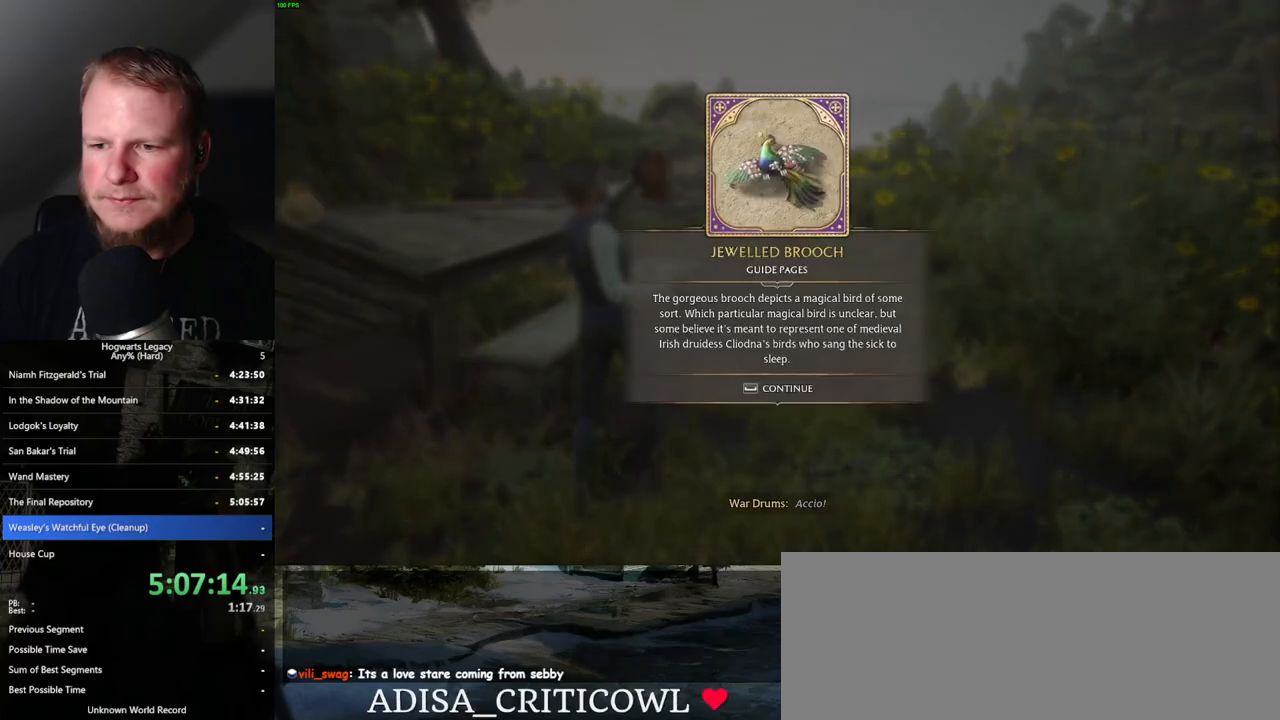
{"keys": ["w"], "mouse": [], "events": [[67, "space", "down"], [117, "space", "up"], [267, "space", "down"], [384, "w", "down"], [400, "space", "up"]]}
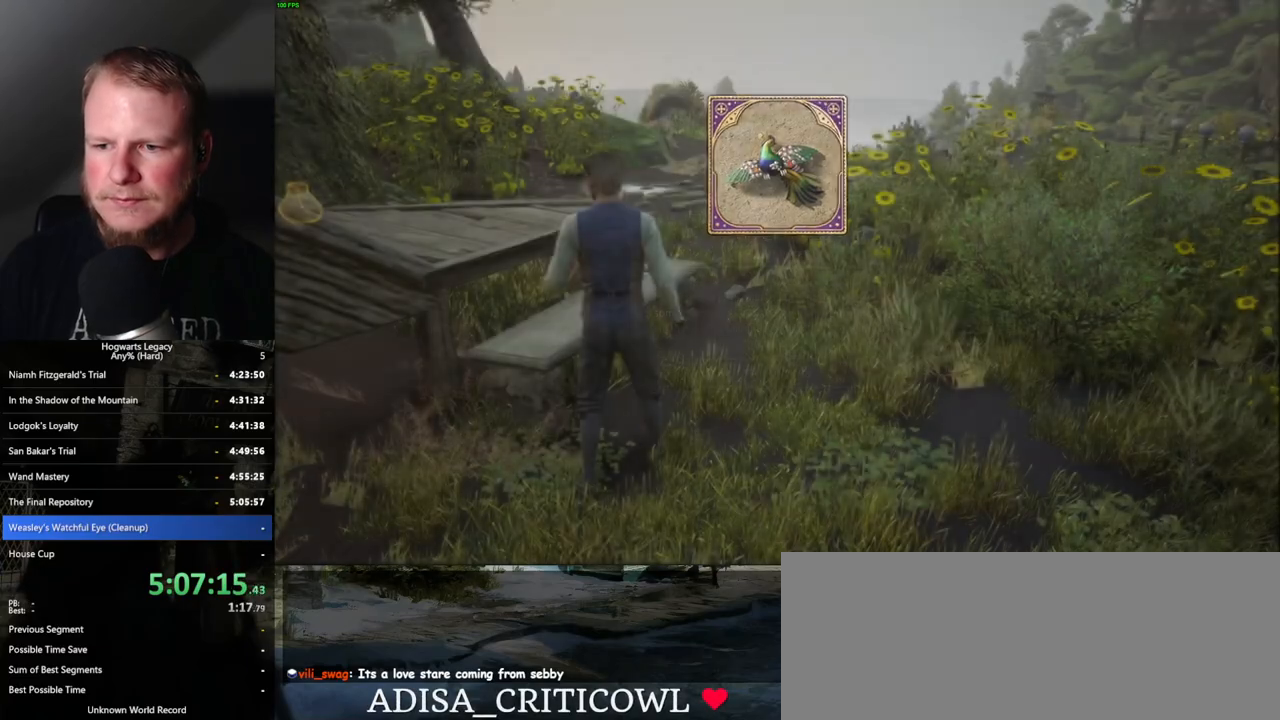
{"keys": ["tab", "w"], "mouse": [], "events": [[417, "tab", "down"]]}
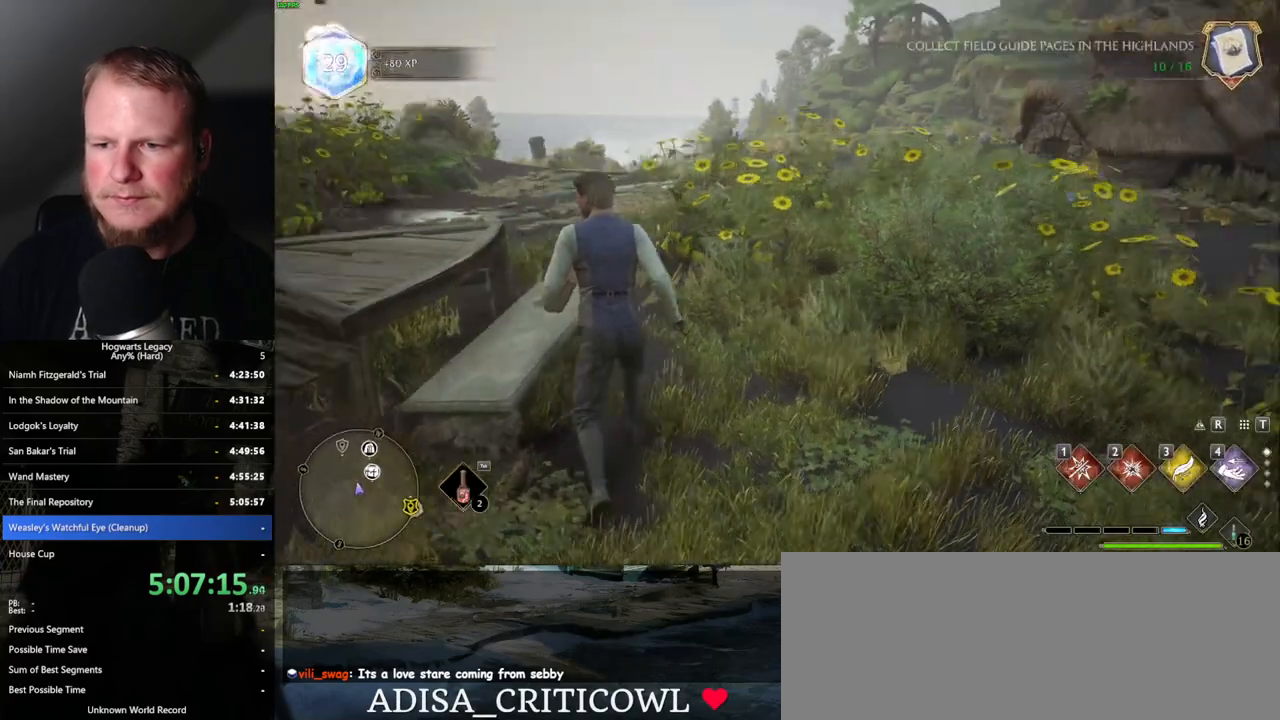
{"keys": ["tab"], "mouse": [], "events": [[34, "w", "up"], [350, "3", "down"], [434, "3", "up"]]}
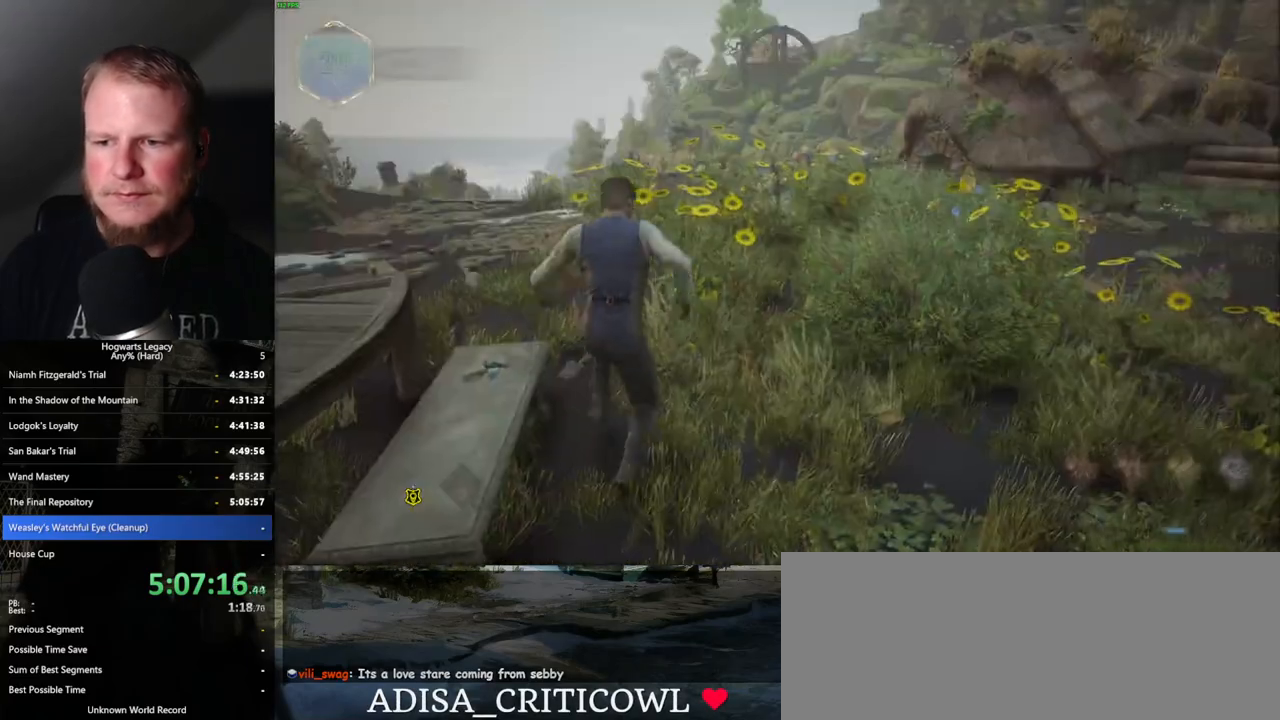
{"keys": ["w"], "mouse": [], "events": [[84, "tab", "up"], [250, "w", "down"]]}
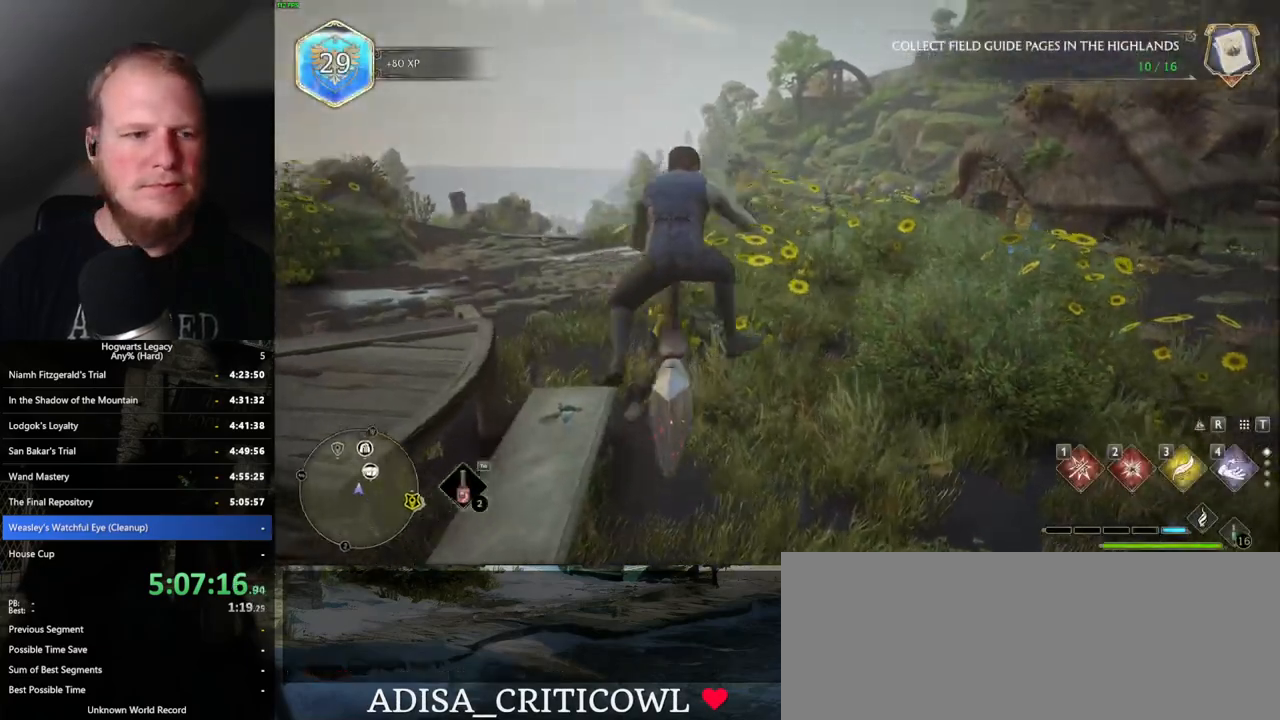
{"keys": ["a", "w"], "mouse": ["left"], "events": [[100, "mouse_left", "down"], [184, "a", "down"]]}
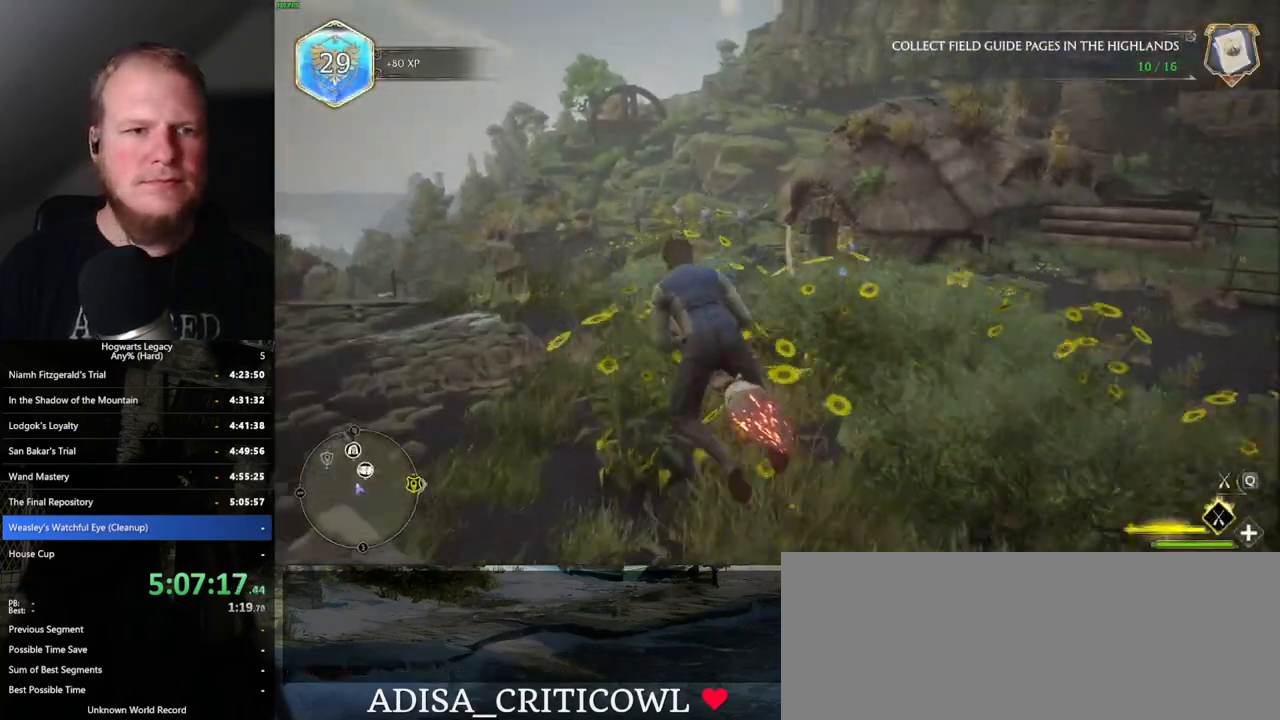
{"keys": ["w"], "mouse": ["left"], "events": [[84, "a", "up"], [300, "d", "down"], [417, "d", "up"]]}
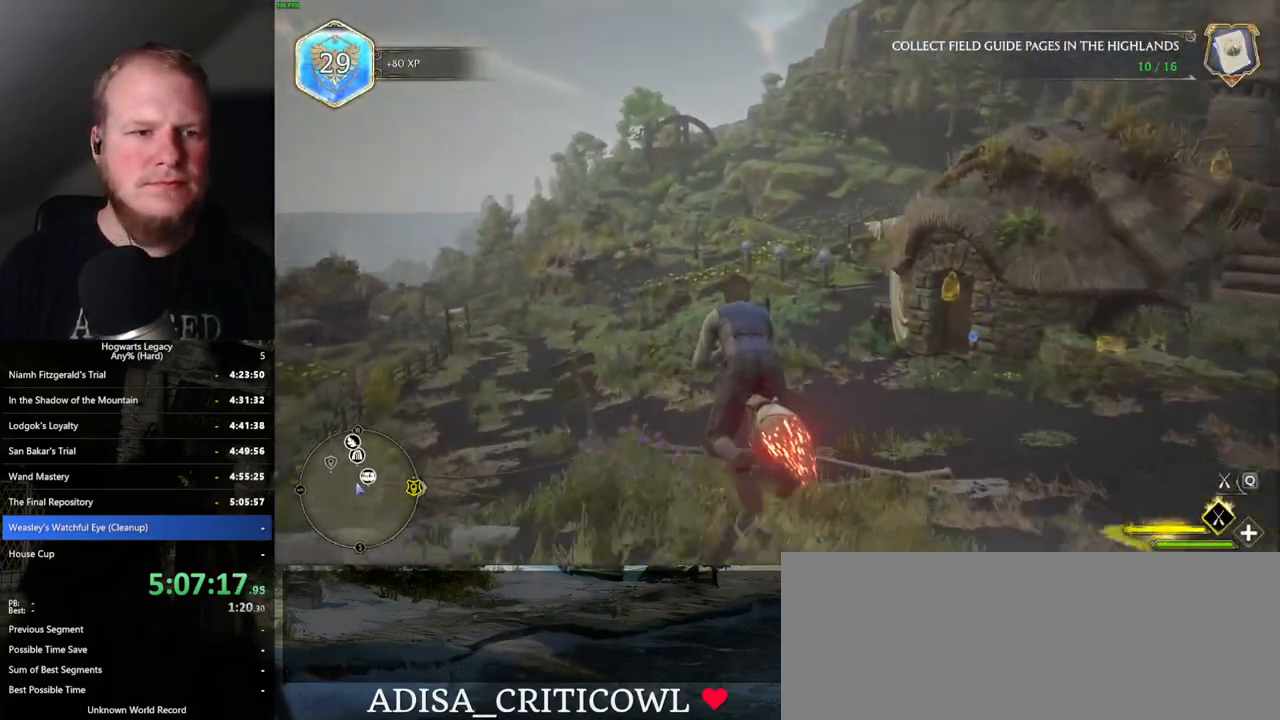
{"keys": ["a", "w"], "mouse": [], "events": [[50, "a", "down"], [217, "mouse_left", "up"]]}
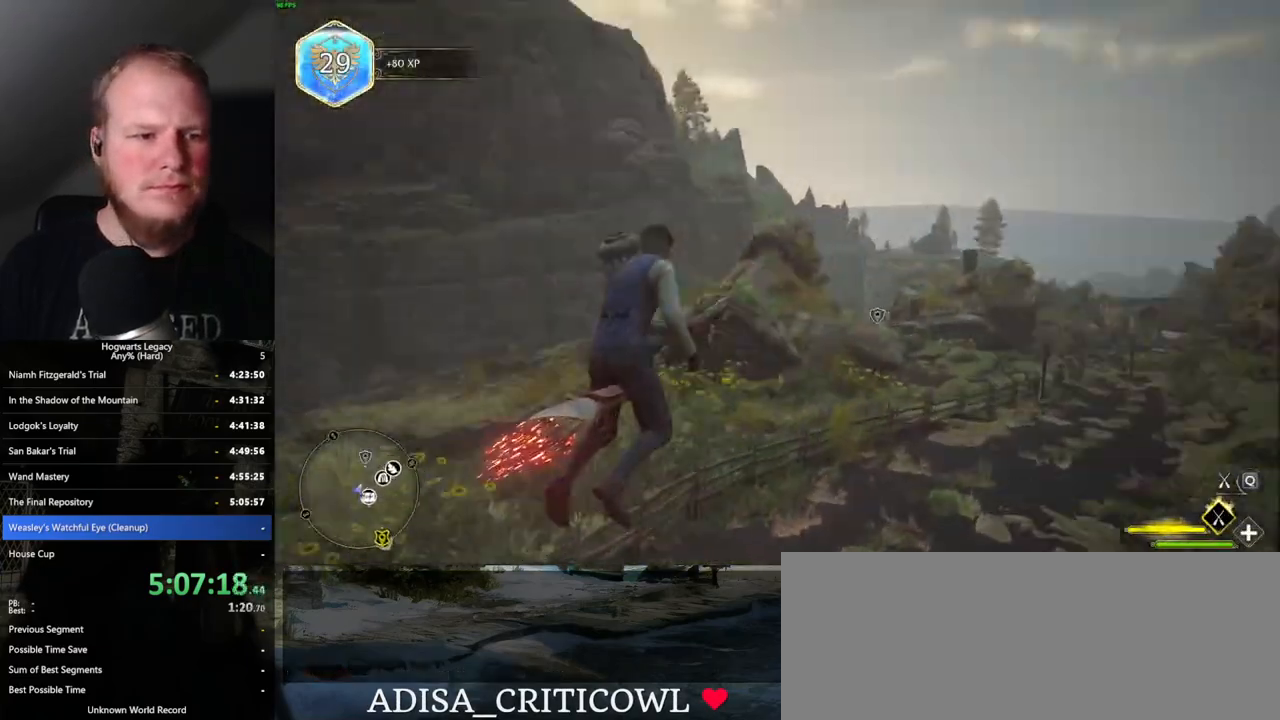
{"keys": ["d", "w"], "mouse": [], "events": [[50, "a", "up"], [184, "r", "down"], [250, "r", "up"], [434, "d", "down"]]}
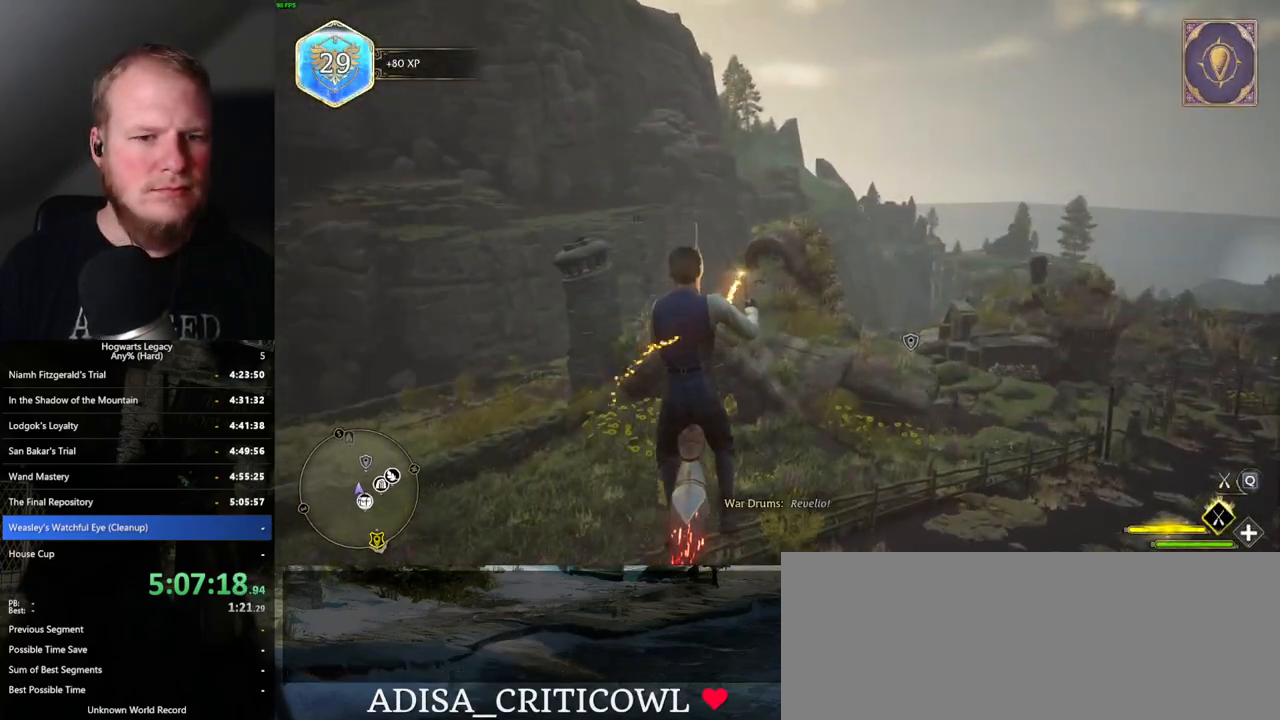
{"keys": ["w"], "mouse": [], "events": [[184, "mouse_left", "down"], [350, "mouse_left", "up"], [450, "d", "up"]]}
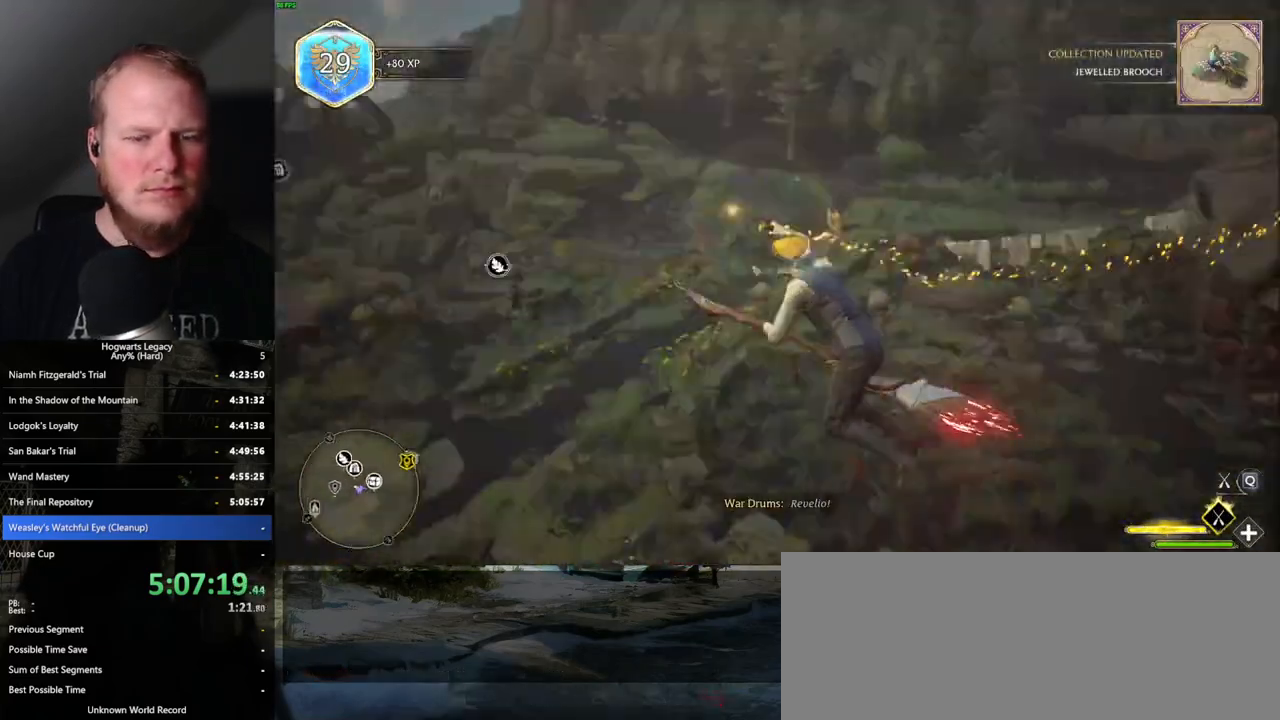
{"keys": ["a", "w"], "mouse": [], "events": [[167, "a", "down"]]}
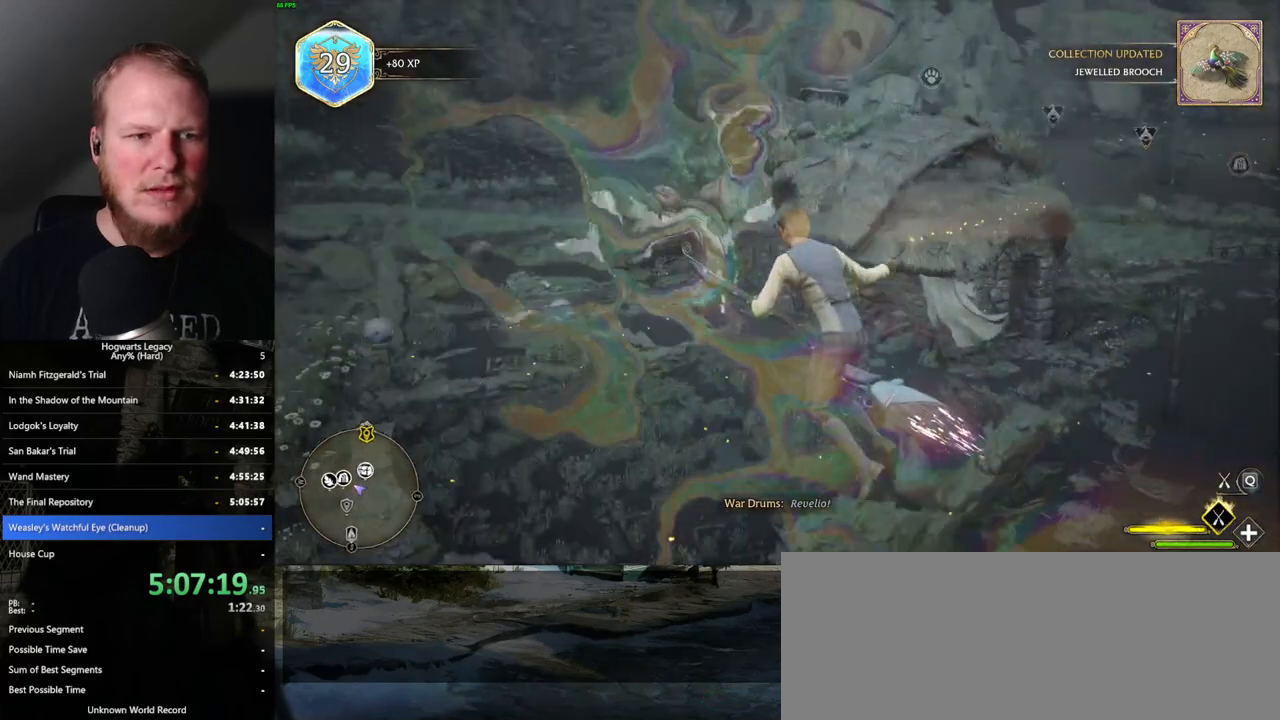
{"keys": ["w"], "mouse": [], "events": [[50, "a", "up"], [50, "w", "up"], [417, "w", "down"]]}
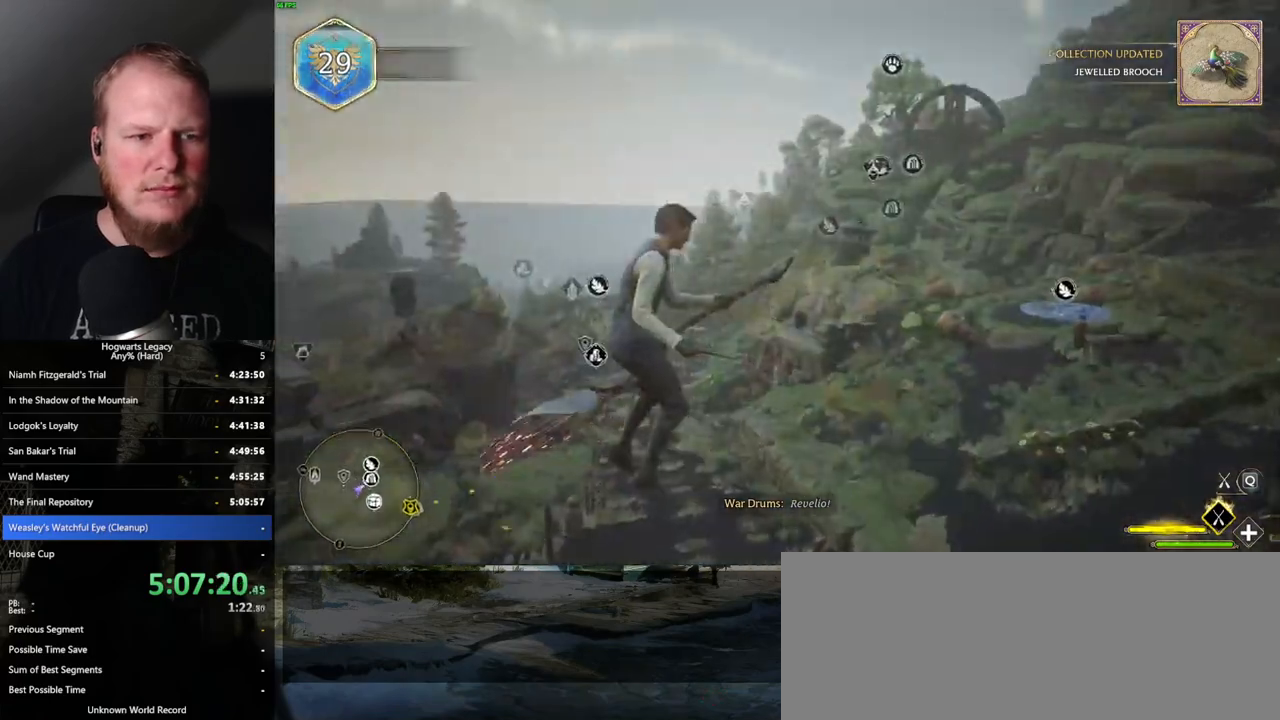
{"keys": ["w"], "mouse": ["left"], "events": [[400, "mouse_left", "down"]]}
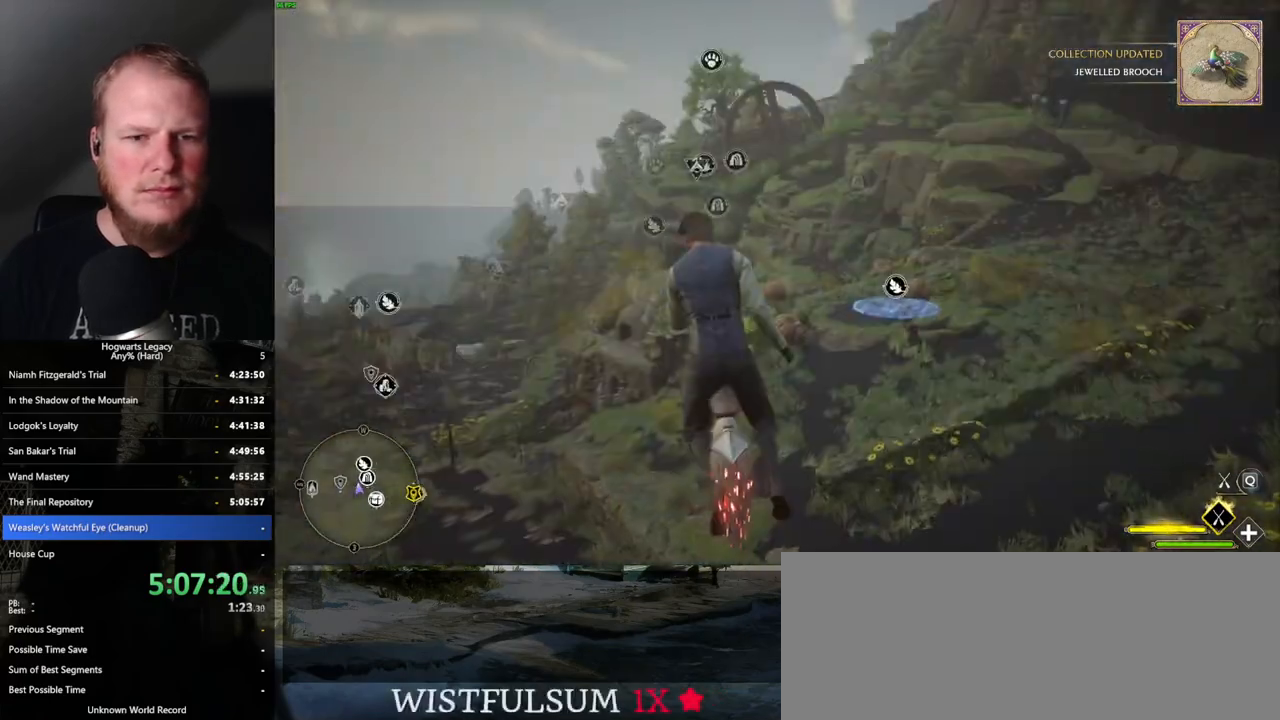
{"keys": ["w"], "mouse": ["left"], "events": [[84, "d", "down"], [234, "d", "up"], [384, "ctrl_l", "down"], [484, "ctrl_l", "up"]]}
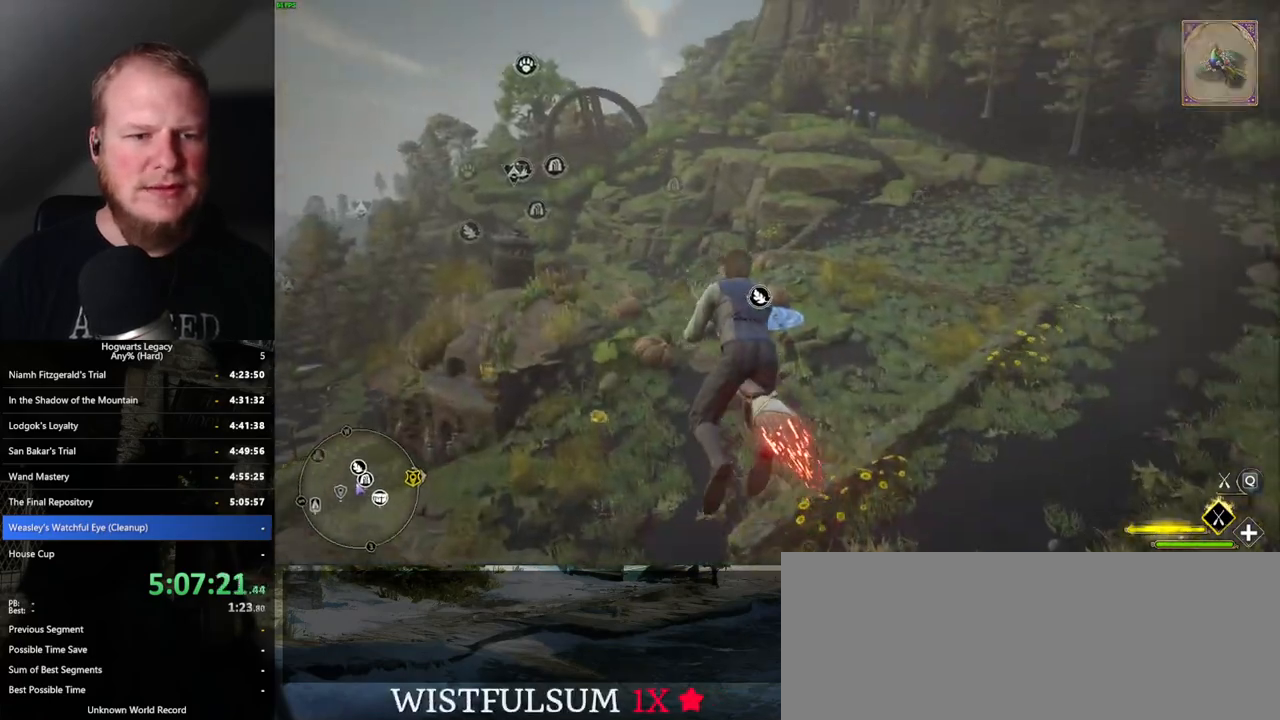
{"keys": ["w"], "mouse": ["left"], "events": [[100, "d", "down"], [334, "d", "up"]]}
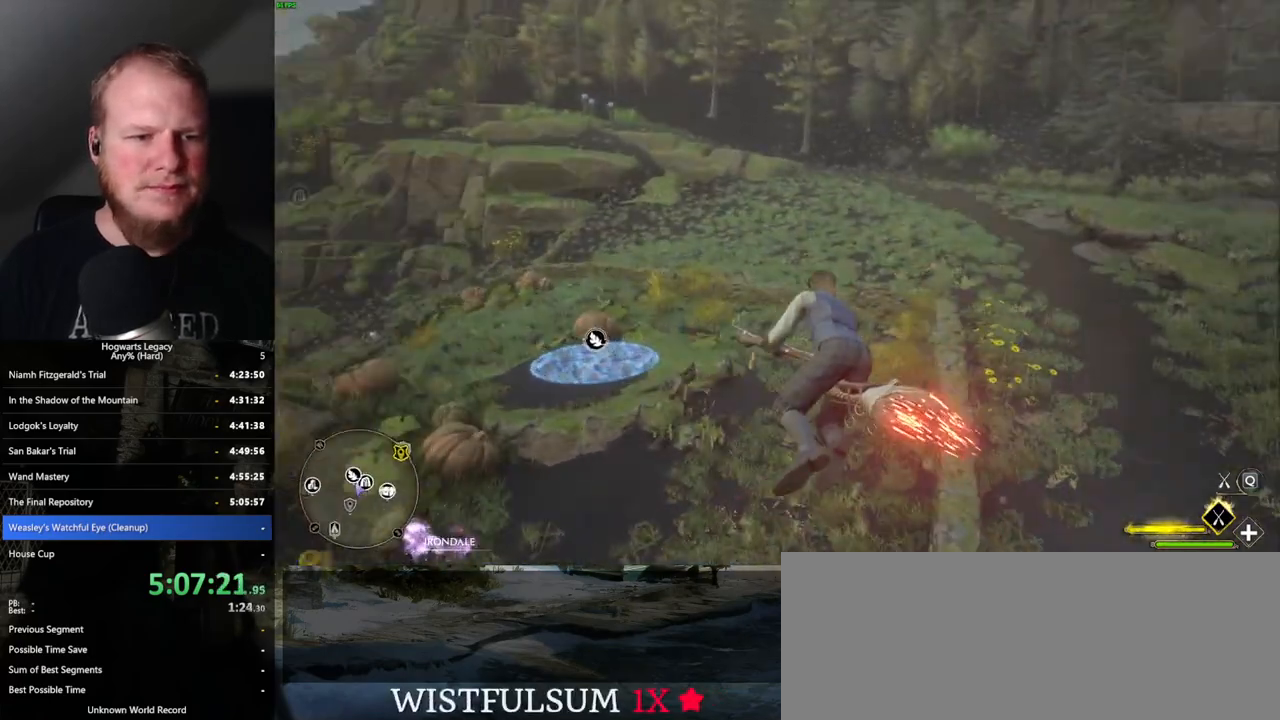
{"keys": ["w"], "mouse": [], "events": [[100, "ctrl_l", "down"], [467, "mouse_left", "up"], [484, "ctrl_l", "up"]]}
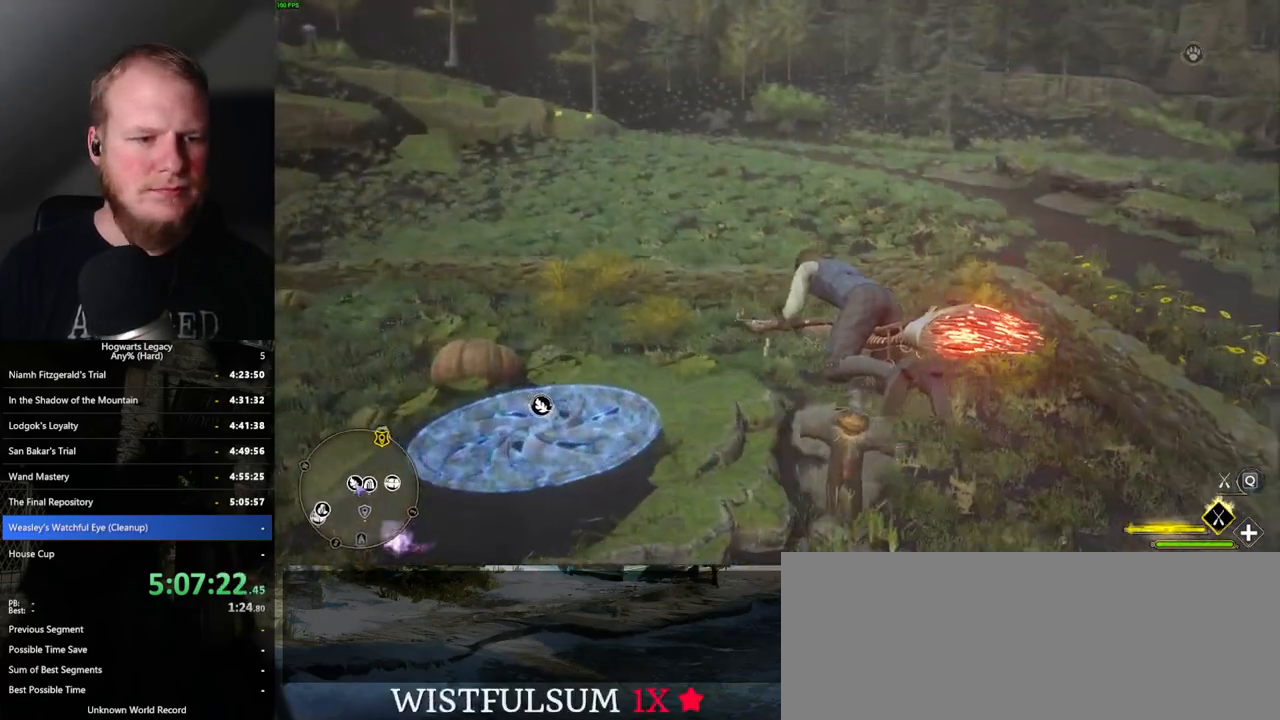
{"keys": ["w"], "mouse": [], "events": [[167, "b", "down"], [267, "b", "up"], [384, "b", "down"], [500, "b", "up"]]}
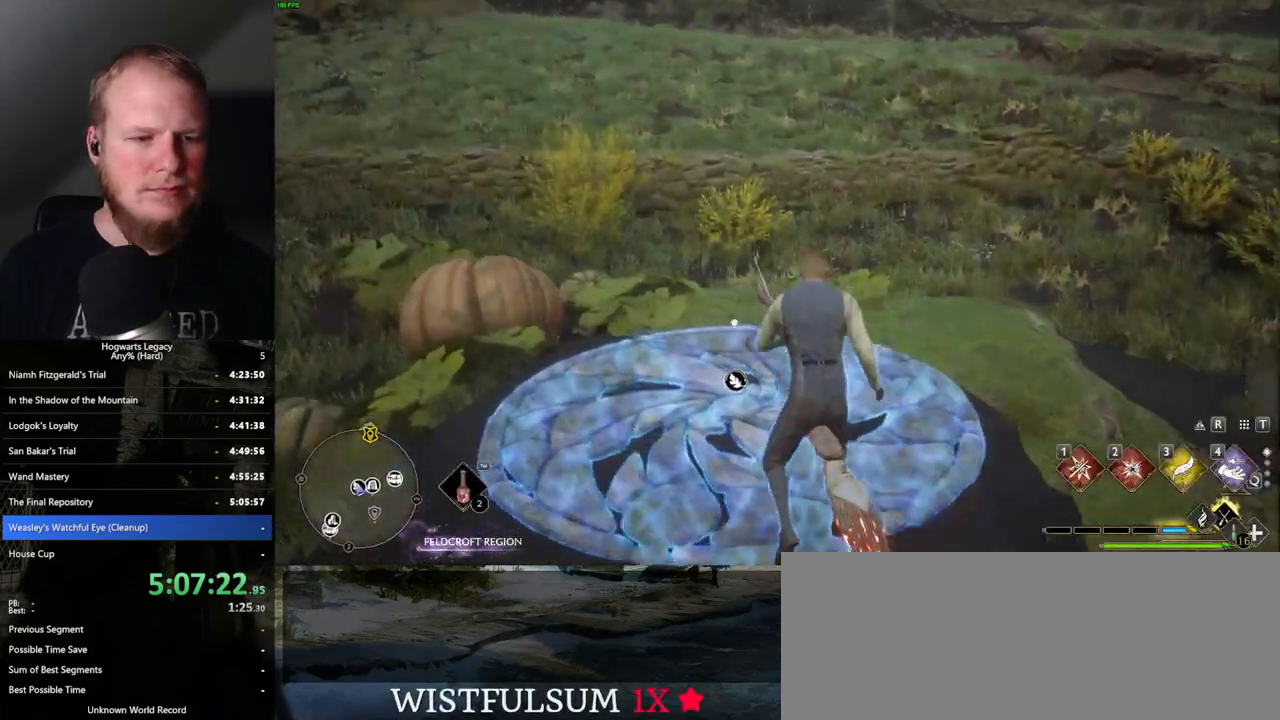
{"keys": ["f"], "mouse": [], "events": [[84, "b", "down"], [134, "b", "up"], [334, "w", "up"], [450, "f", "down"]]}
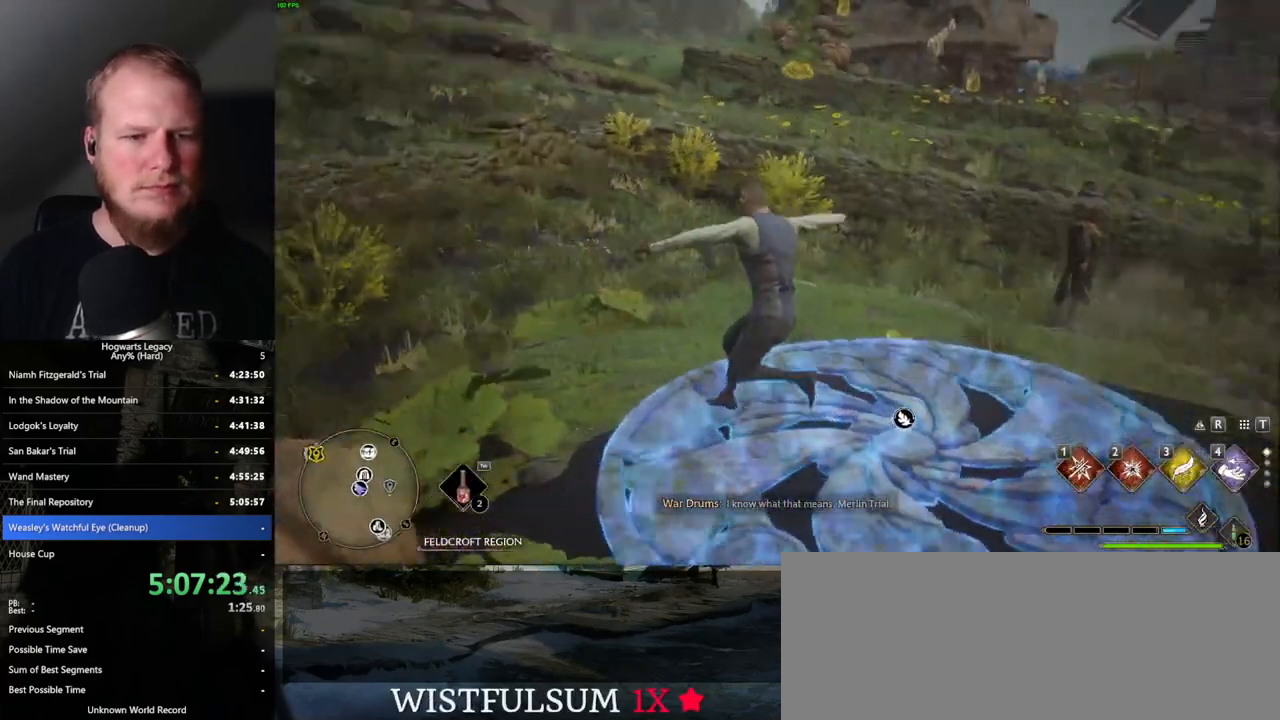
{"keys": [], "mouse": [], "events": [[67, "f", "up"], [100, "f", "down"], [200, "f", "up"]]}
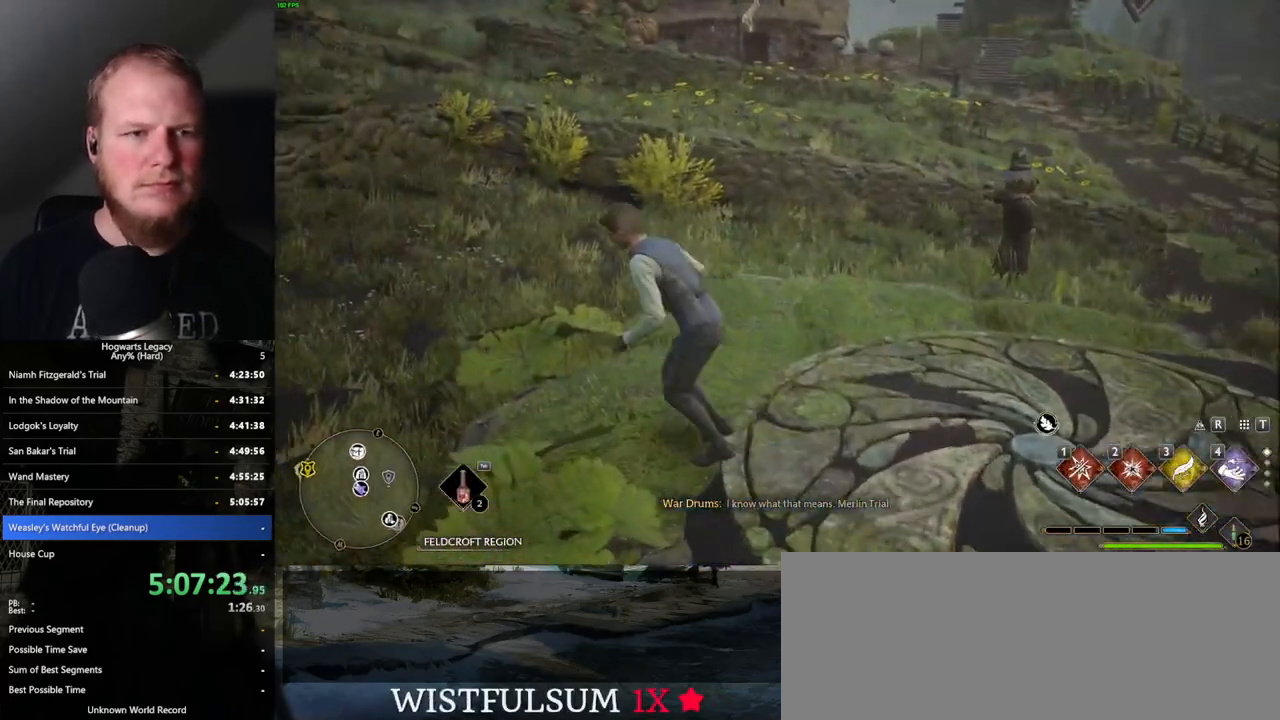
{"keys": [], "mouse": [], "events": []}
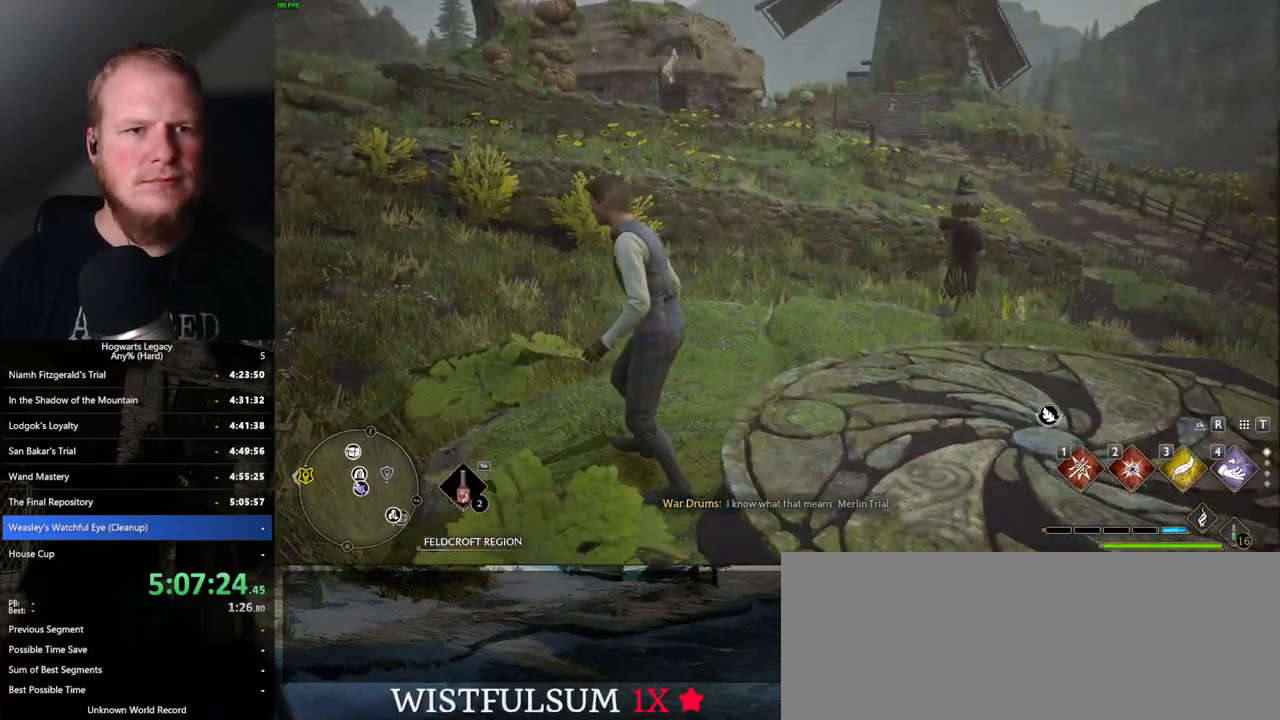
{"keys": [], "mouse": [], "events": []}
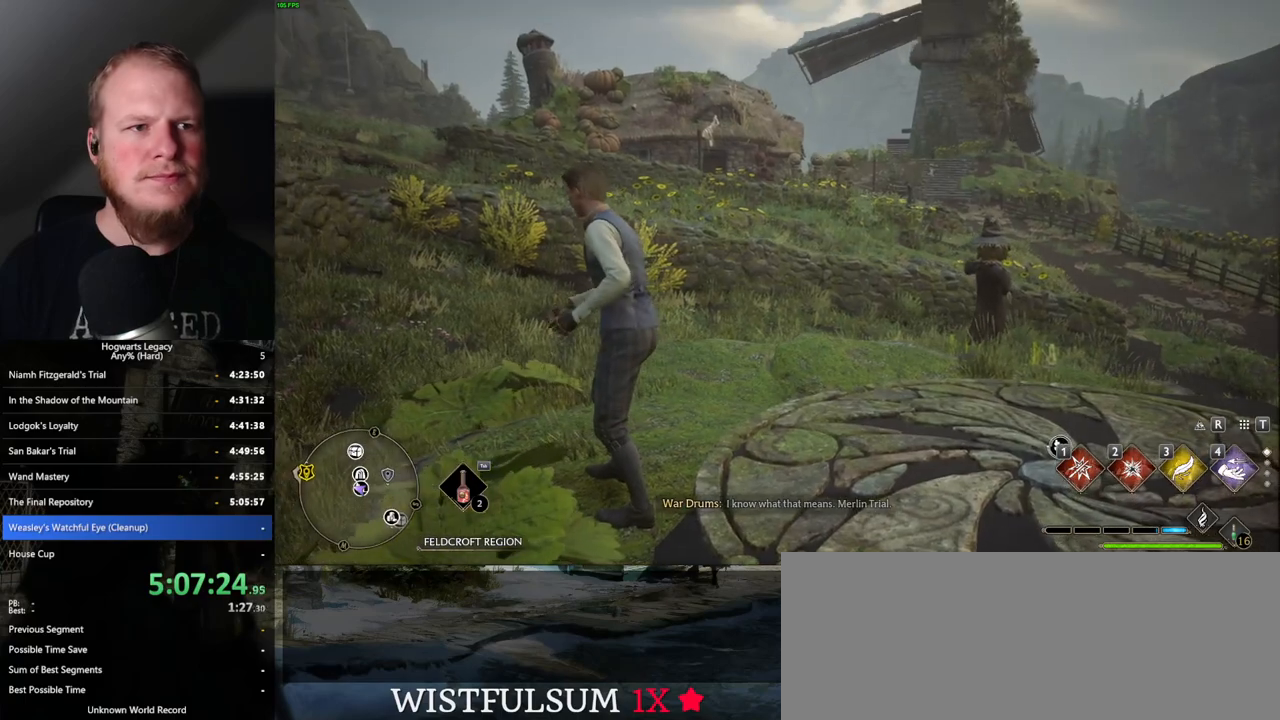
{"keys": [], "mouse": [], "events": []}
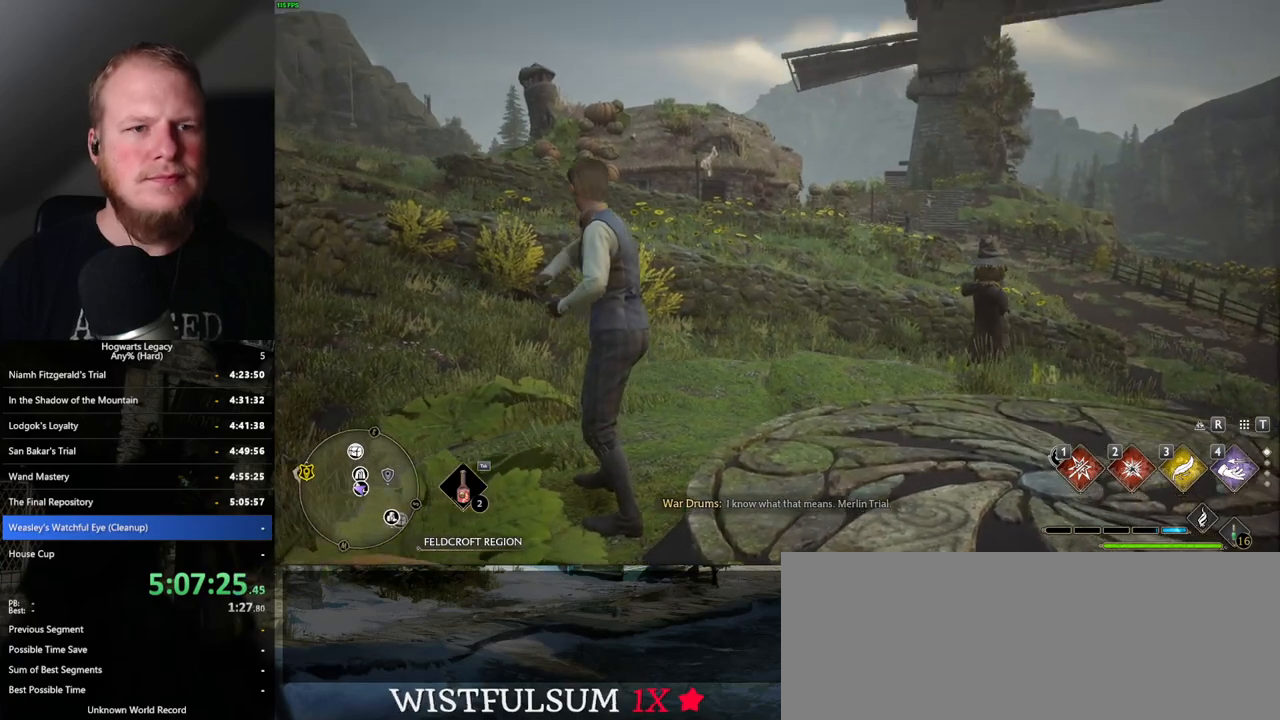
{"keys": [], "mouse": [], "events": []}
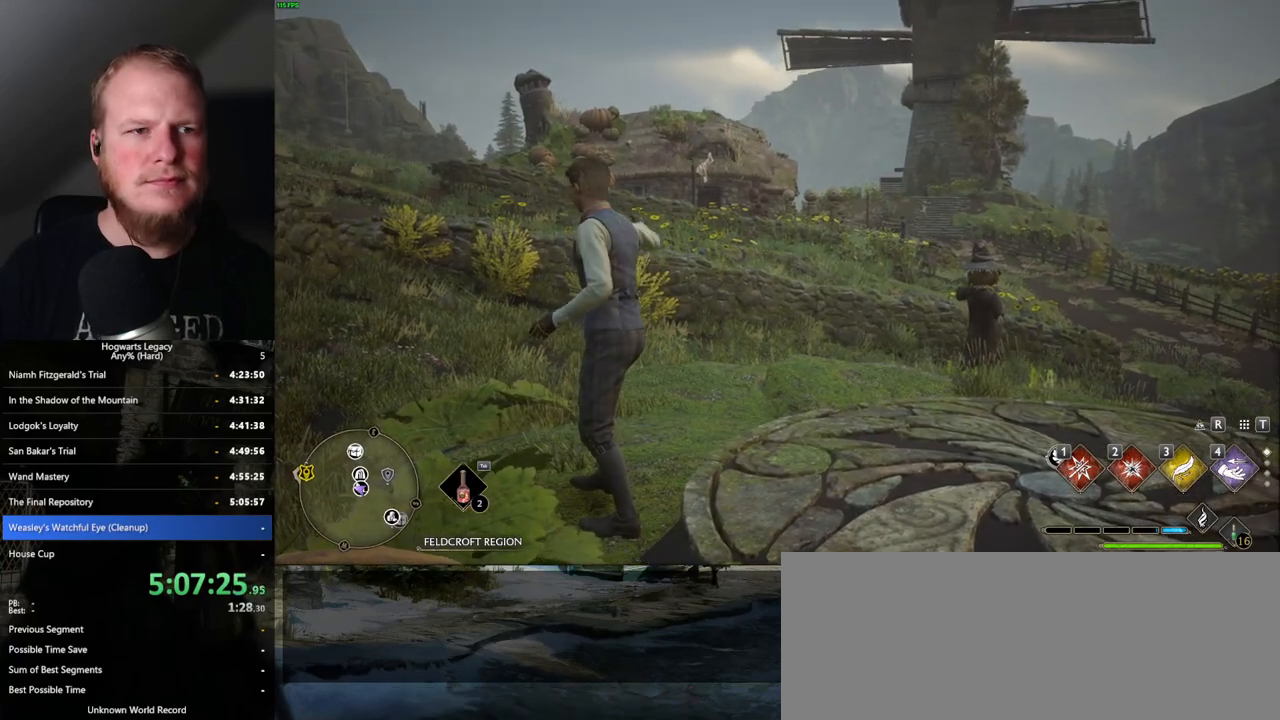
{"keys": ["w"], "mouse": [], "events": [[100, "w", "down"]]}